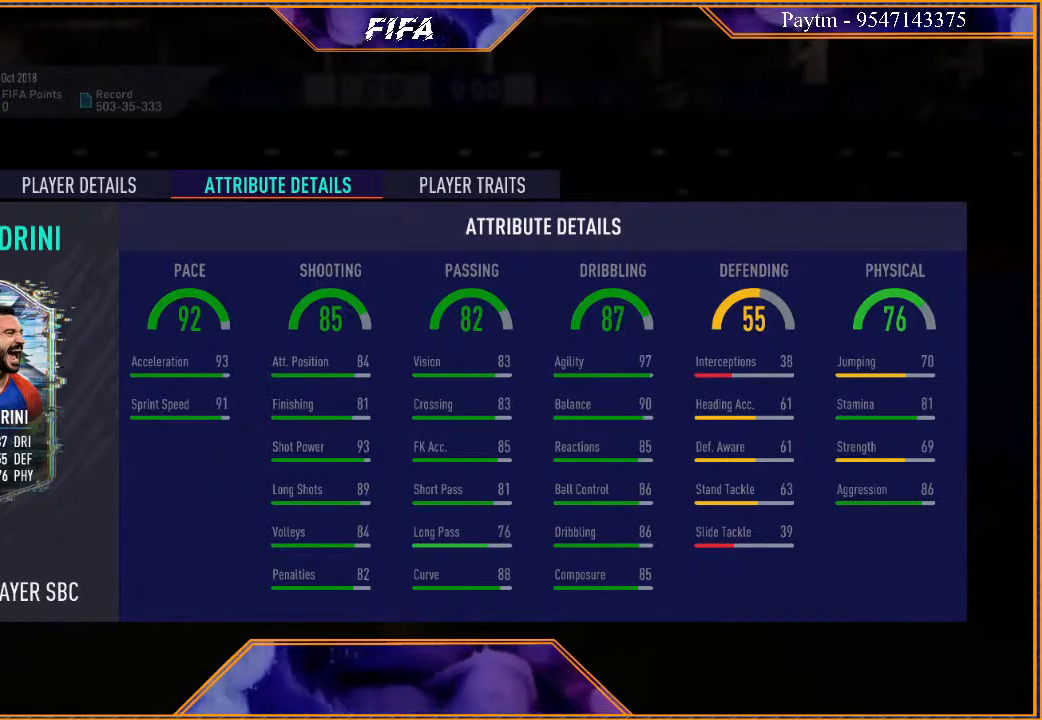
Gameplay with a controller (Xbox layout); each line is a JSON object with the inputs held at the frame after it. "events" lists button and stick changes between this image and that frame as [ms after this image, input, new state], when the widget could be followed in between.
{"buttons": ["L1"], "left_stick": "center", "right_stick": "center", "events": [[200, "L1", "down"], [367, "L1", "up"], [500, "L1", "down"]]}
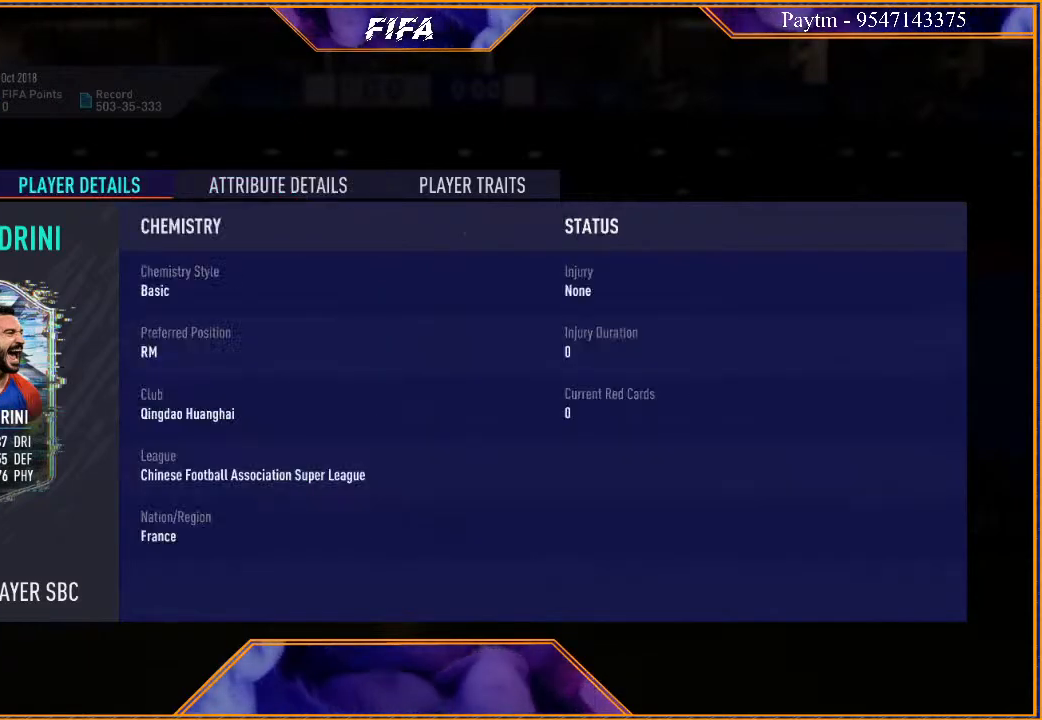
{"buttons": [], "left_stick": "center", "right_stick": "center", "events": [[200, "L1", "up"]]}
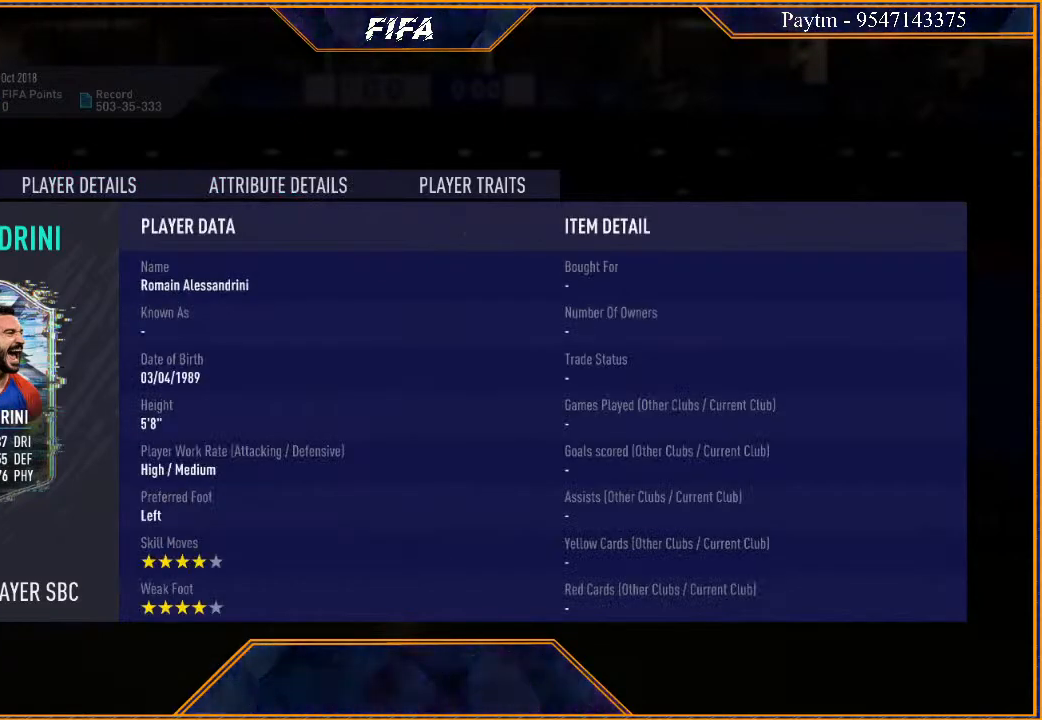
{"buttons": [], "left_stick": "center", "right_stick": "center", "events": []}
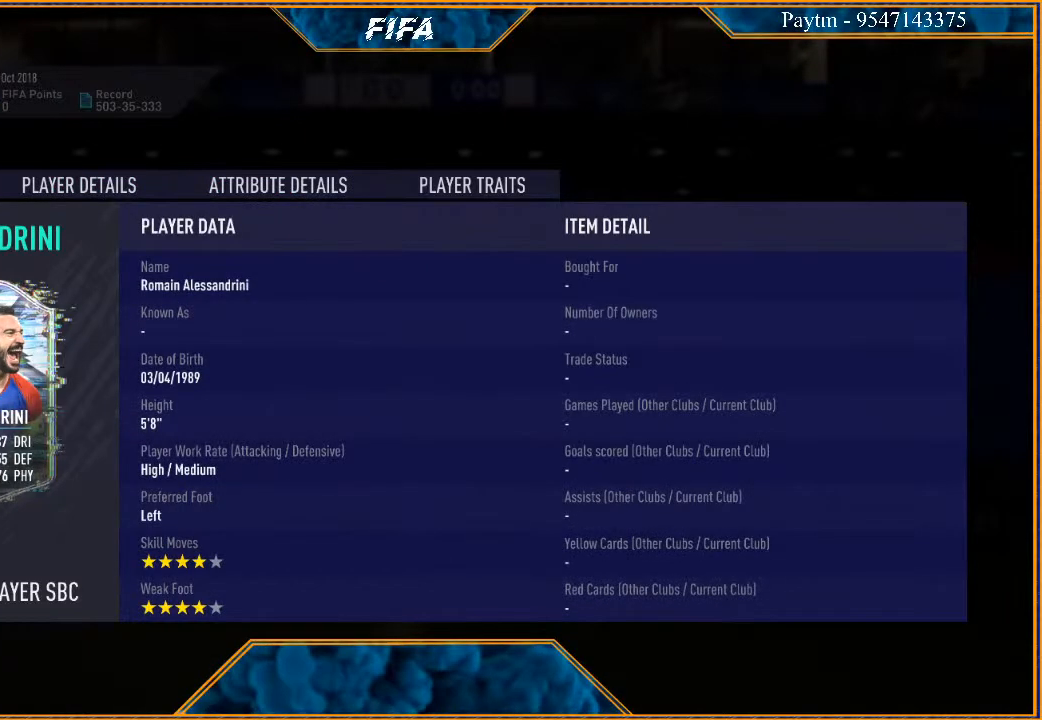
{"buttons": [], "left_stick": "center", "right_stick": "center", "events": []}
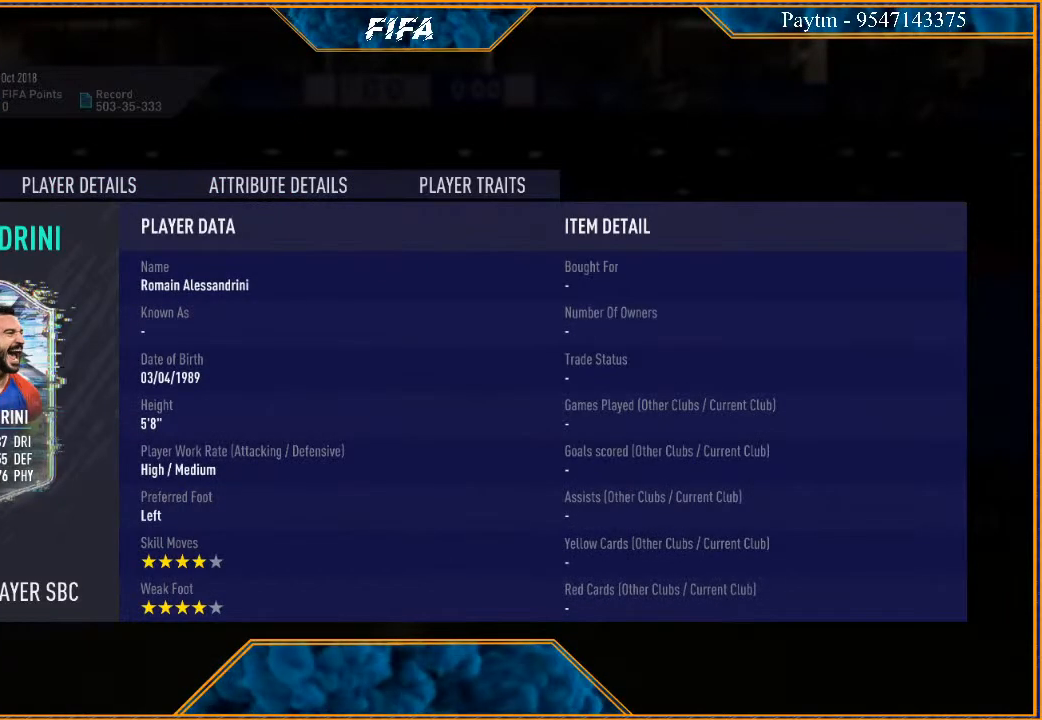
{"buttons": [], "left_stick": "center", "right_stick": "center", "events": []}
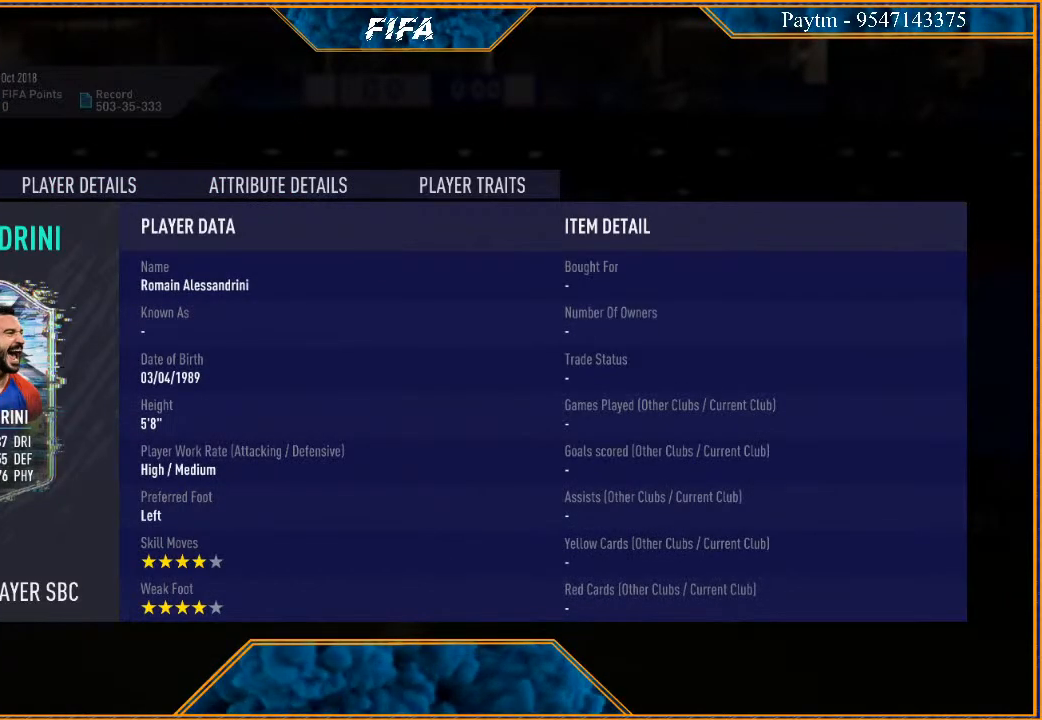
{"buttons": [], "left_stick": "center", "right_stick": "center", "events": []}
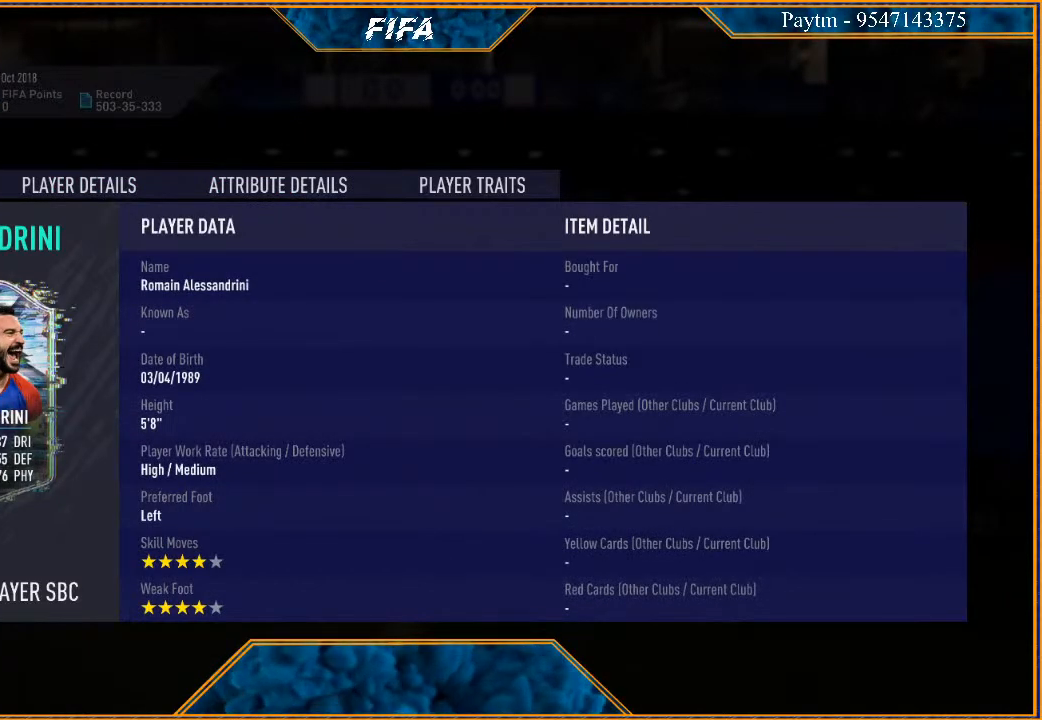
{"buttons": [], "left_stick": "center", "right_stick": "center", "events": [[133, "R1", "down"], [333, "R1", "up"]]}
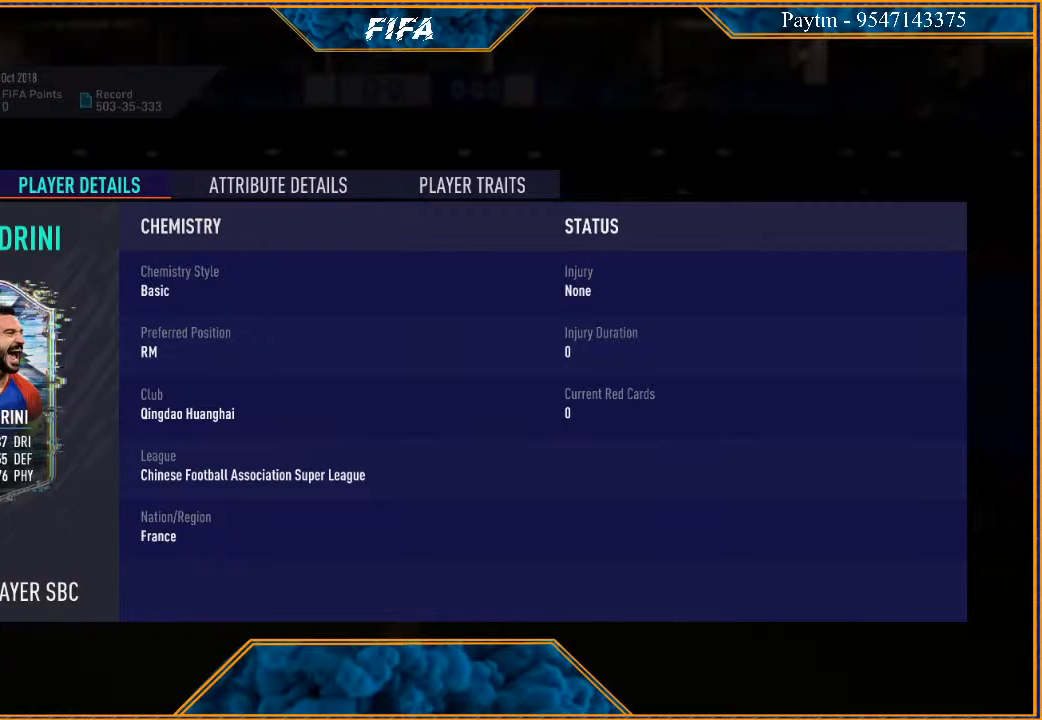
{"buttons": [], "left_stick": "center", "right_stick": "center", "events": []}
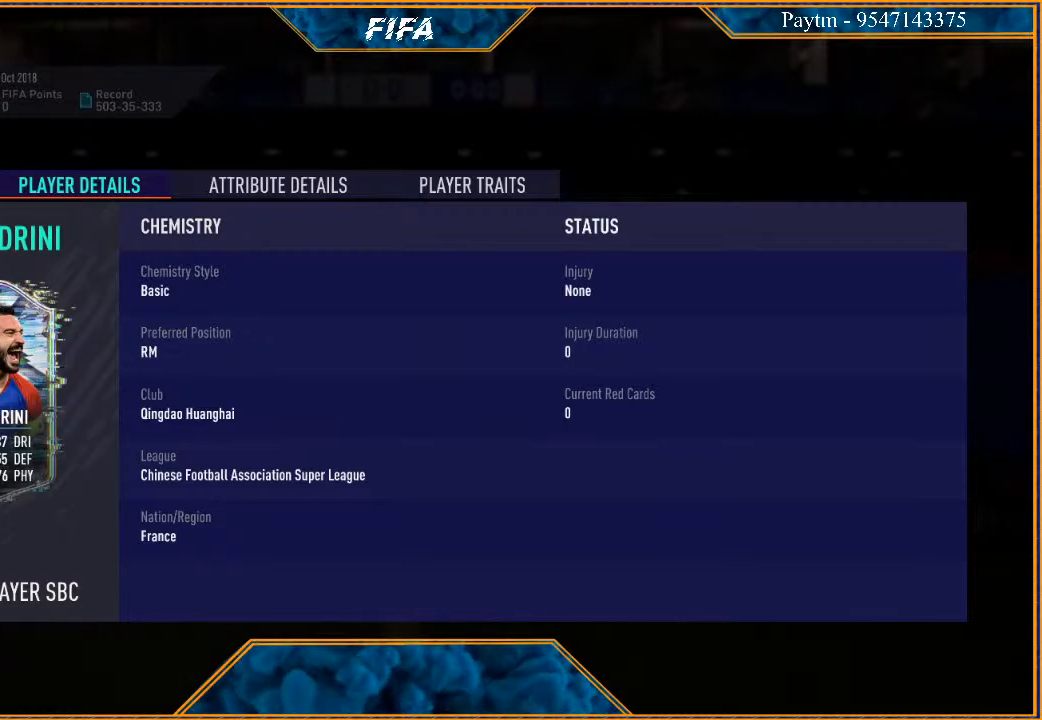
{"buttons": [], "left_stick": "center", "right_stick": "center", "events": []}
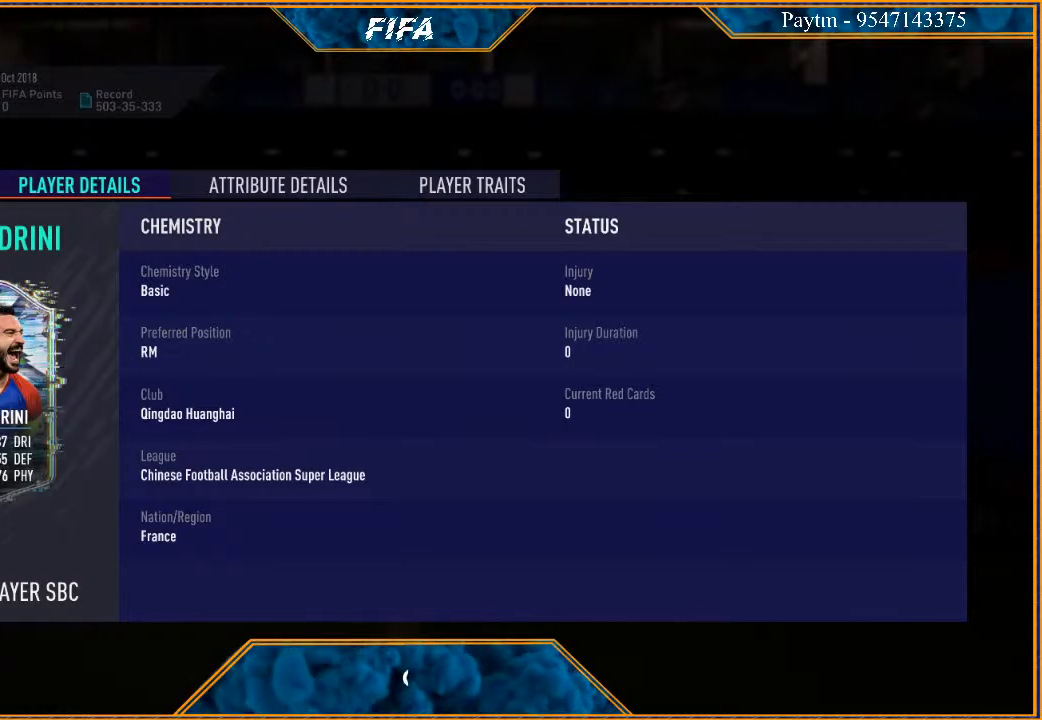
{"buttons": [], "left_stick": "center", "right_stick": "center", "events": []}
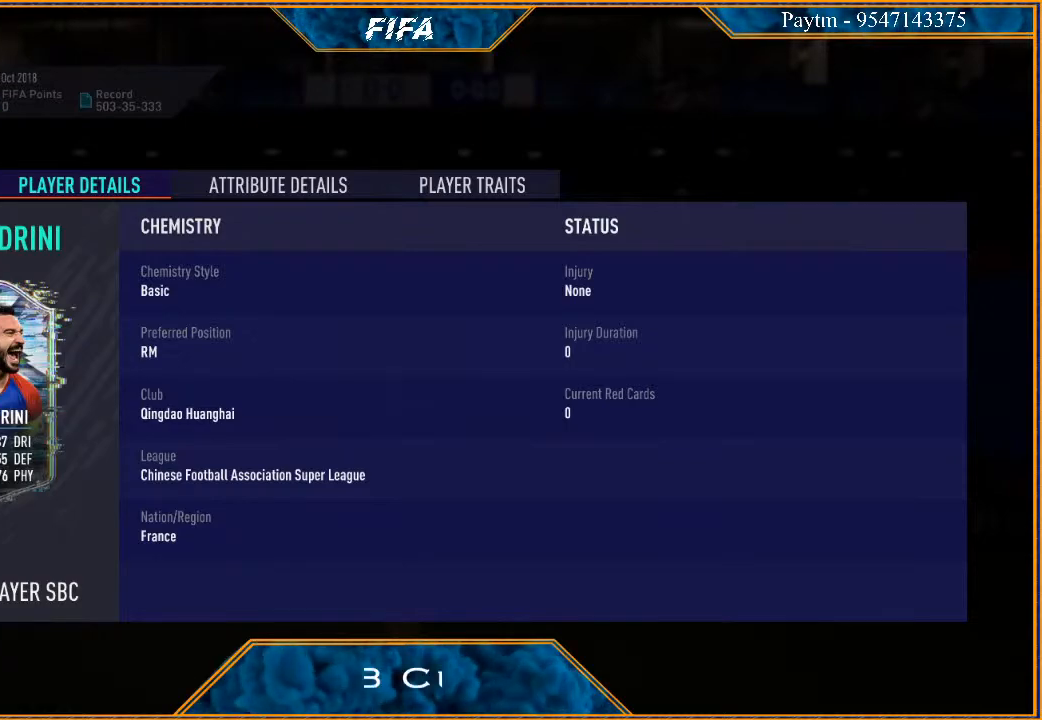
{"buttons": ["B"], "left_stick": "center", "right_stick": "center", "events": [[300, "B", "down"]]}
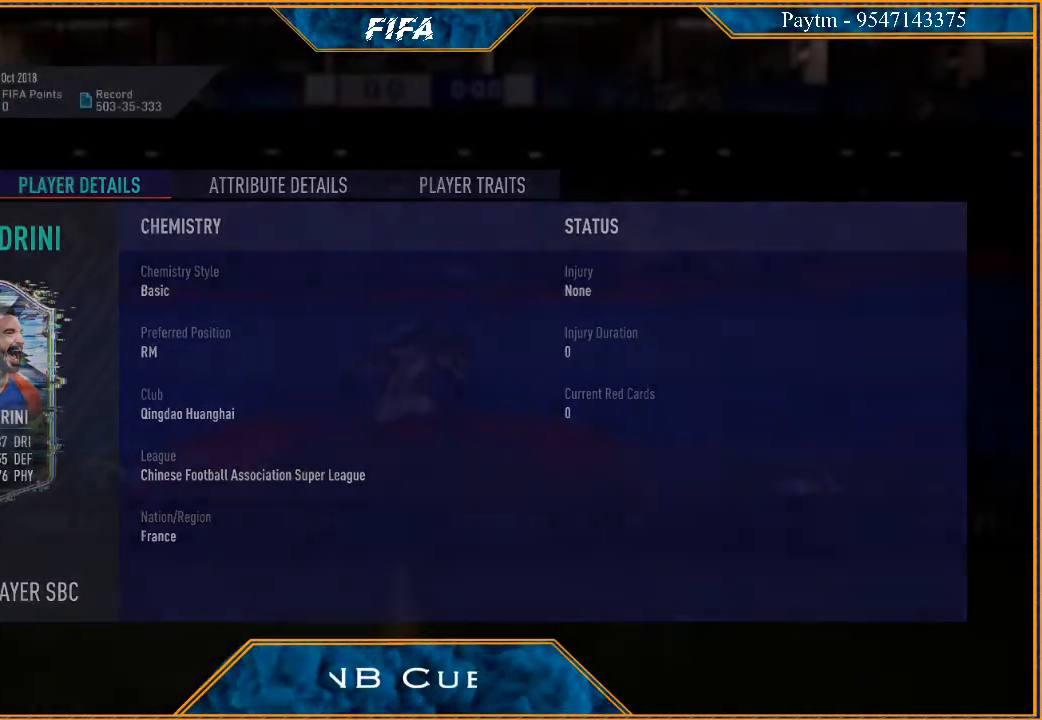
{"buttons": [], "left_stick": "center", "right_stick": "center", "events": [[33, "B", "up"]]}
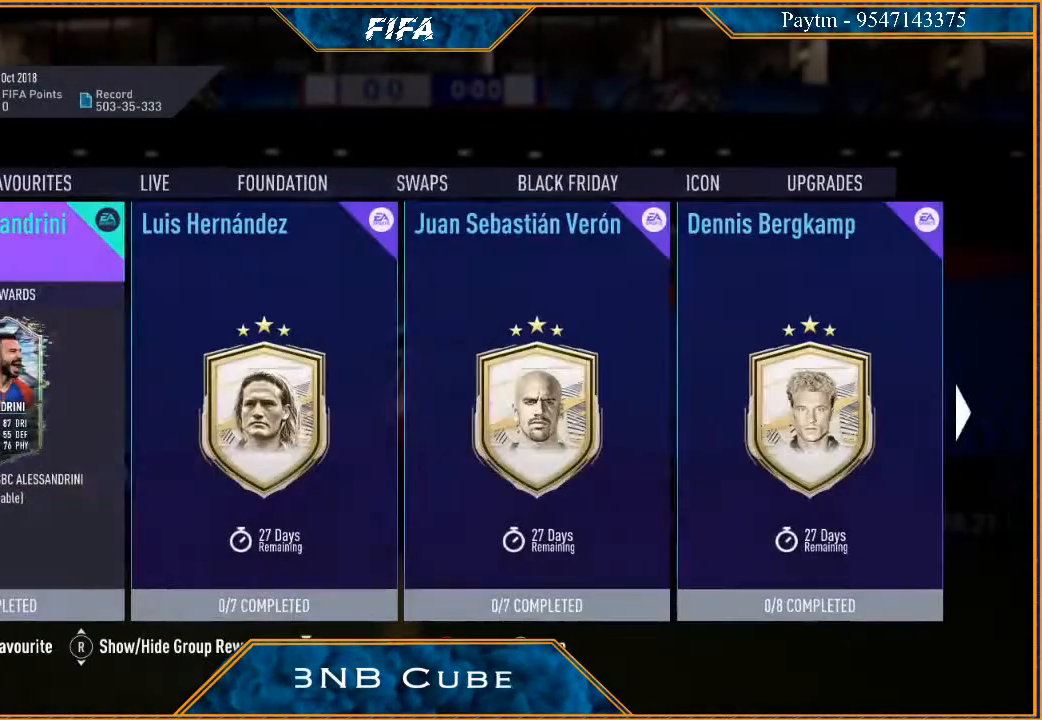
{"buttons": [], "left_stick": "center", "right_stick": "center", "events": []}
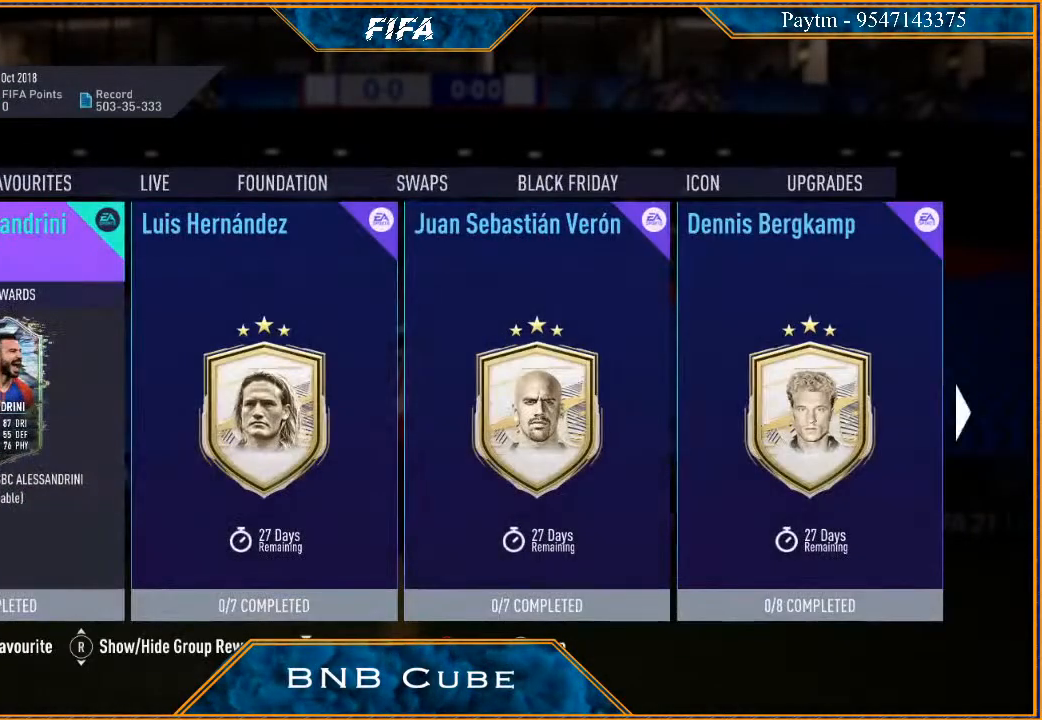
{"buttons": [], "left_stick": "center", "right_stick": "center", "events": [[167, "left_stick", "right"], [333, "left_stick", "center"]]}
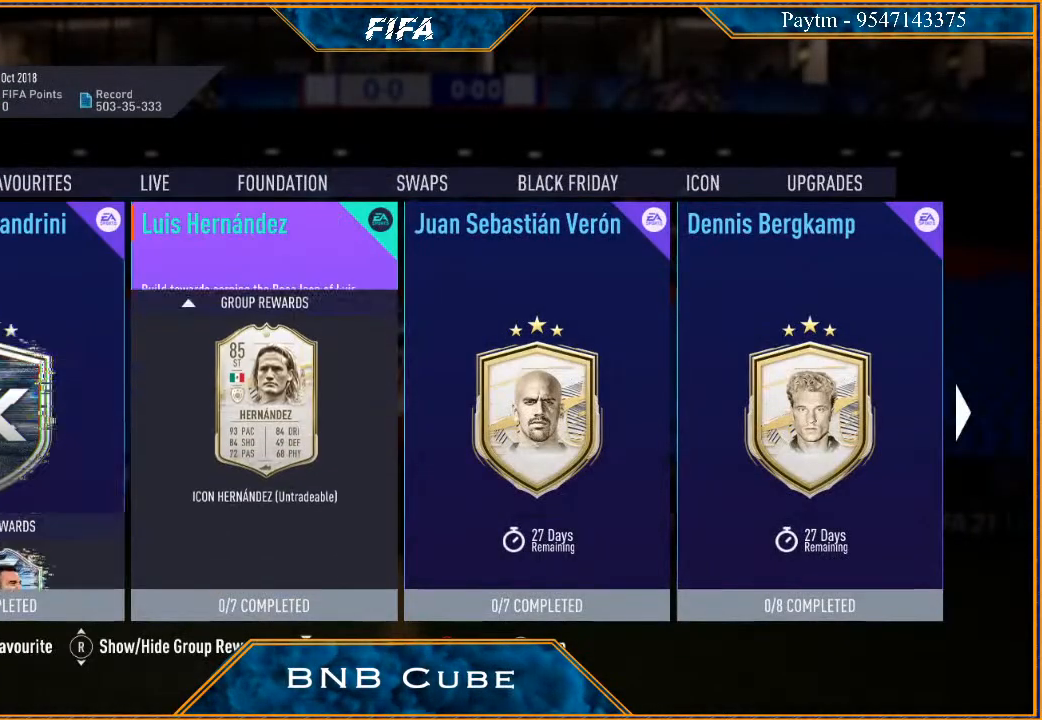
{"buttons": [], "left_stick": "center", "right_stick": "center", "events": [[100, "left_stick", "left"], [267, "left_stick", "center"]]}
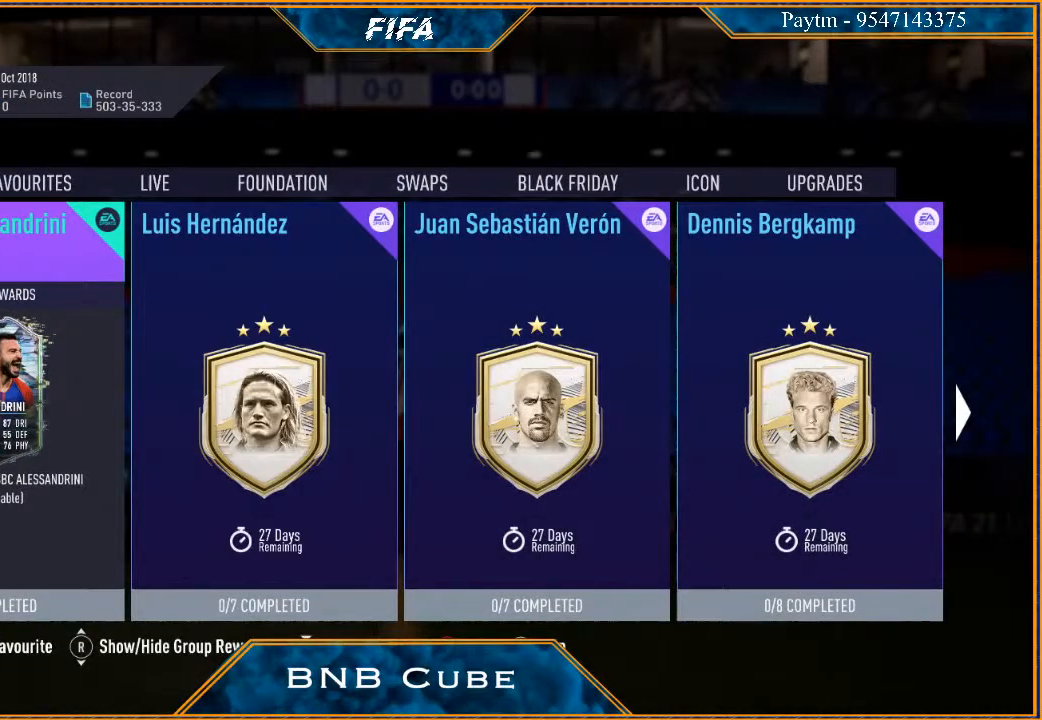
{"buttons": ["R3"], "left_stick": "center", "right_stick": "center", "events": [[433, "R3", "down"]]}
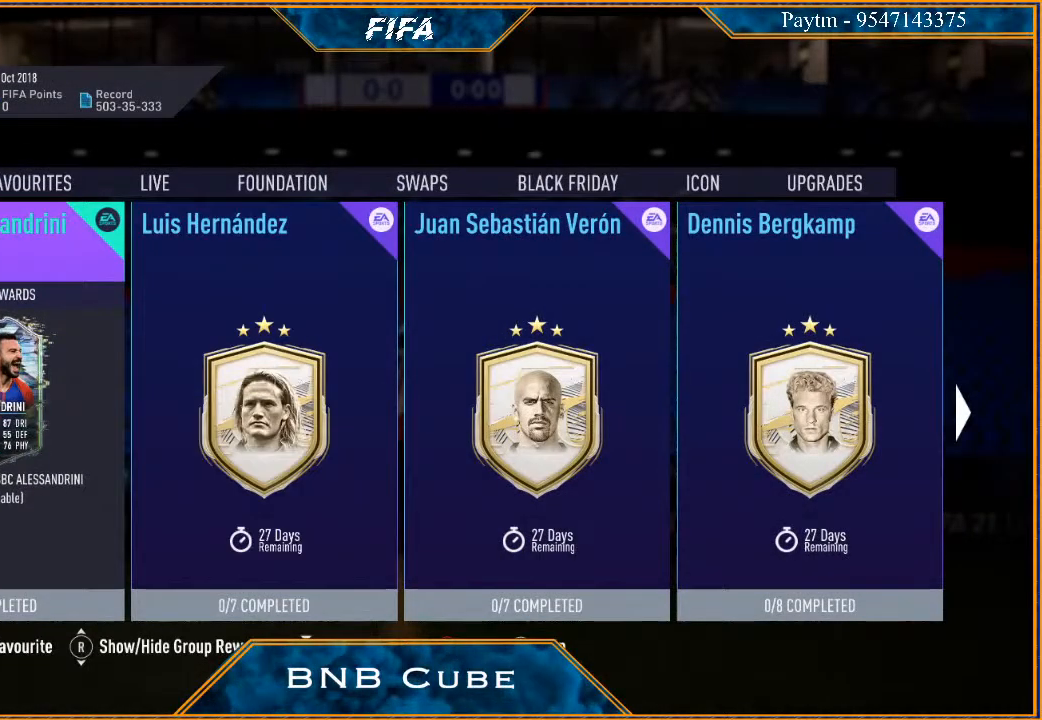
{"buttons": [], "left_stick": "center", "right_stick": "center", "events": [[67, "R3", "up"]]}
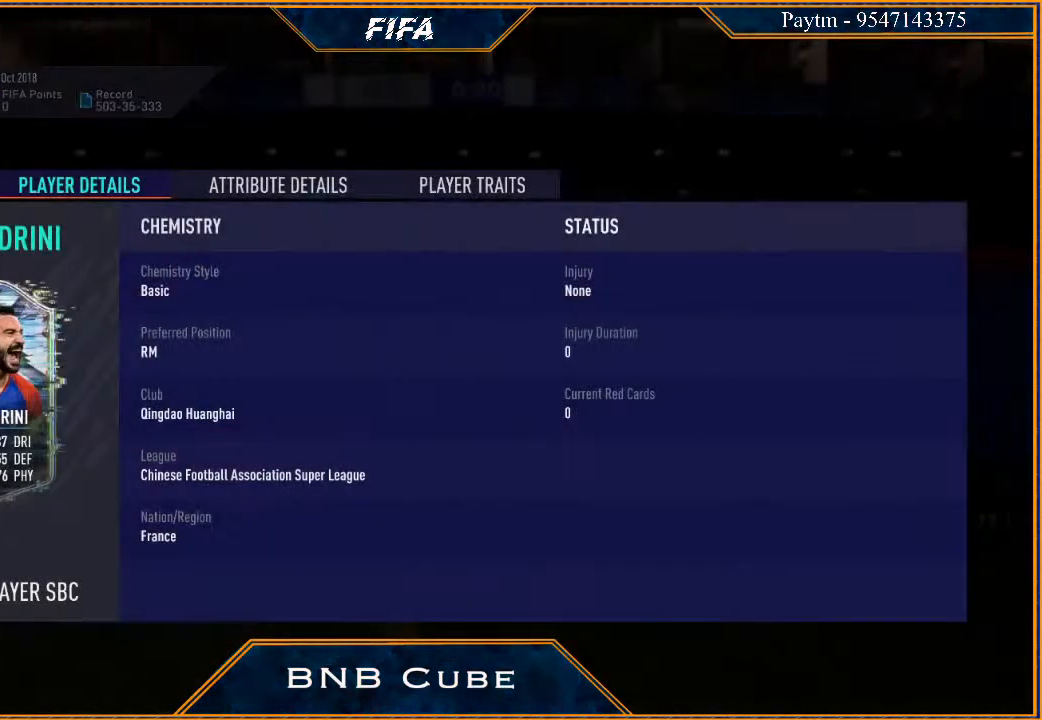
{"buttons": [], "left_stick": "center", "right_stick": "center", "events": []}
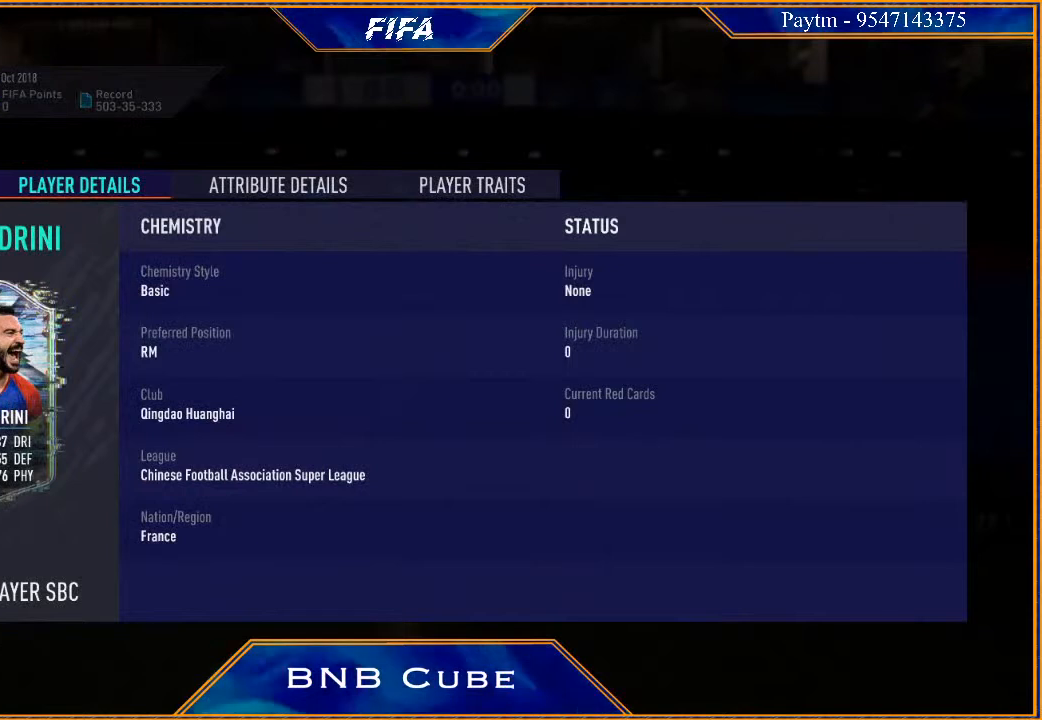
{"buttons": [], "left_stick": "center", "right_stick": "center", "events": [[167, "R1", "down"], [300, "R1", "up"]]}